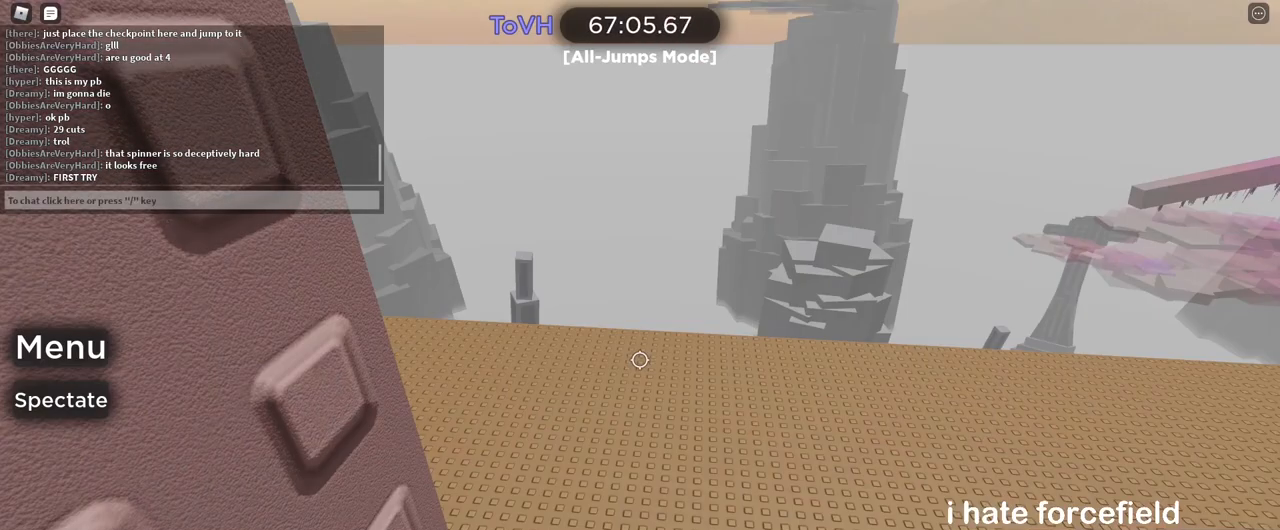
Gameplay with keyboard and mouse; each line is a JSON object with the keys and mouse buttons held at the frame after it. "events" lists presses ("down") and releases ("up") of "a", "ctrl", "d", "e", "q", "s", "shift", "space", "w", "mouse_left", "mouse_wheel", "mouse_right", "mouse_mb4" and "mouse_mb5" between this image and that frame as [ms after this image, input, new state], when the widget could be followed in between. "mouse_left", "mouse_wheel", "mouse_right", "mouse_mb4", "mouse_mb5" = the "left", "wheel", "right", "mb4", "mb5" buttons of the "mouse" list. No other keys are recorded. "wheel" means that the mouse wheel is clicked or scrolled. Mouse movement is not recorded.
{"keys": [], "mouse": ["right"], "events": [[350, "mouse_right", "down"]]}
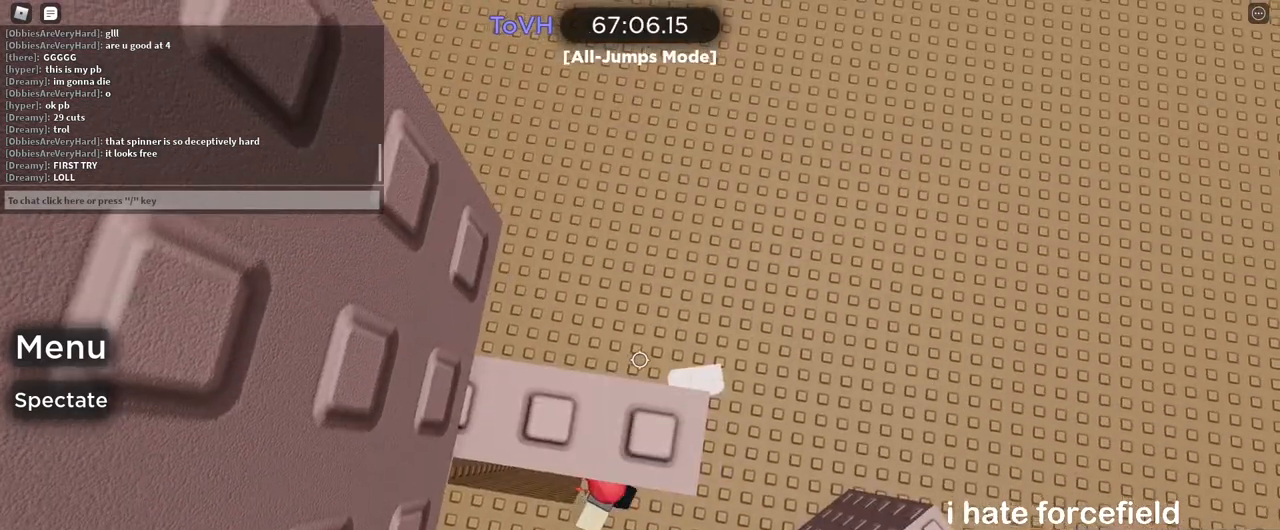
{"keys": [], "mouse": ["right"], "events": [[50, "d", "down"], [83, "d", "up"], [317, "s", "down"], [350, "s", "up"]]}
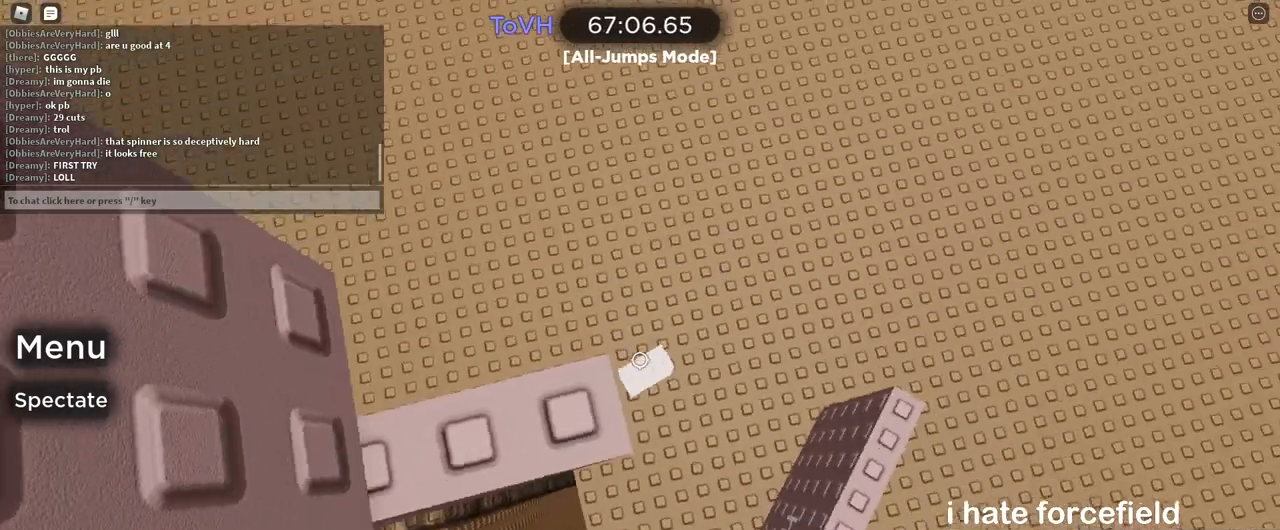
{"keys": ["w"], "mouse": ["right"], "events": [[17, "w", "down"], [50, "w", "up"], [283, "s", "down"], [333, "s", "up"], [483, "w", "down"]]}
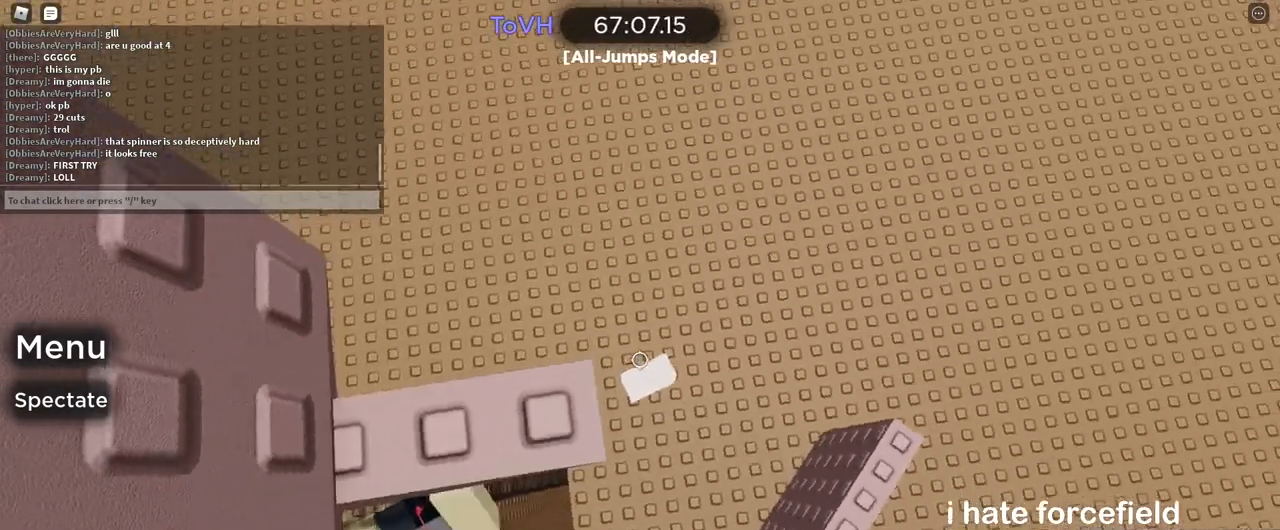
{"keys": [], "mouse": ["right"], "events": [[17, "w", "up"], [350, "s", "down"], [383, "s", "up"]]}
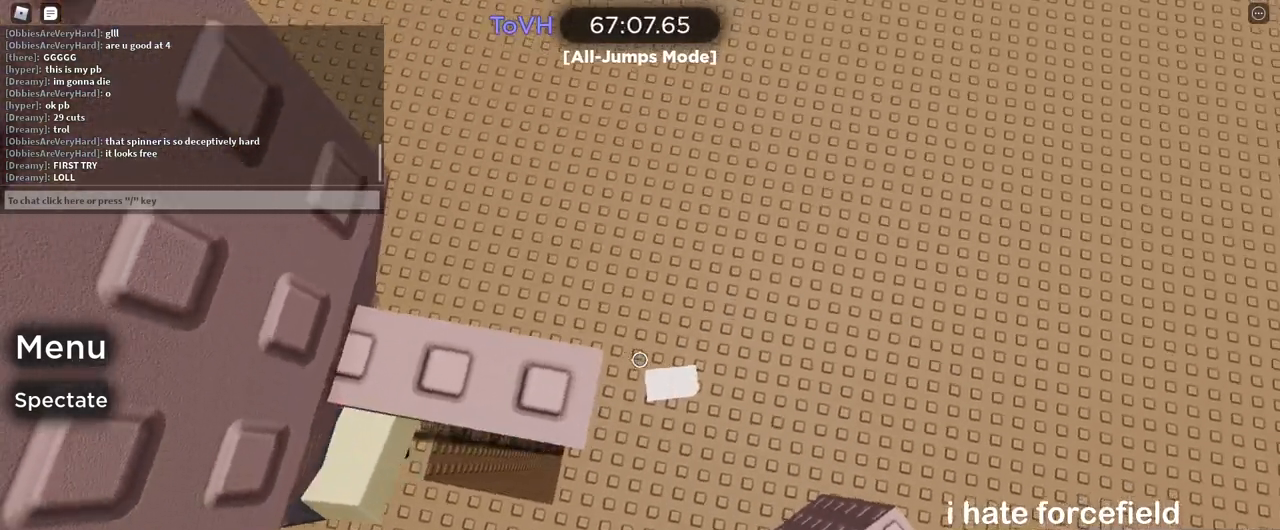
{"keys": [], "mouse": ["right"], "events": [[67, "w", "down"], [100, "w", "up"]]}
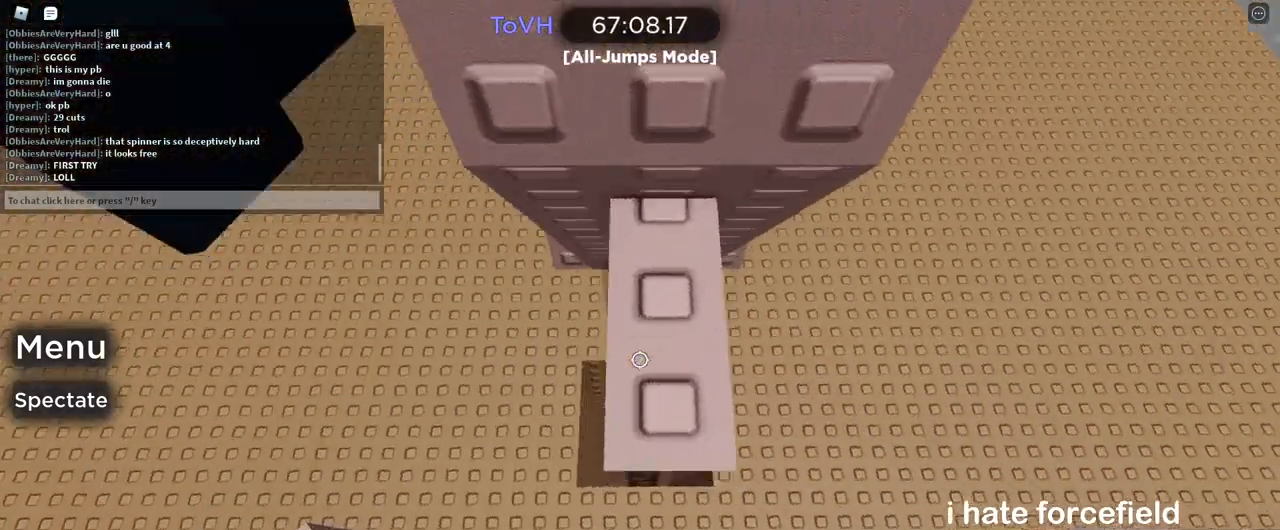
{"keys": [], "mouse": ["right"], "events": [[333, "shift", "down"], [383, "shift", "up"]]}
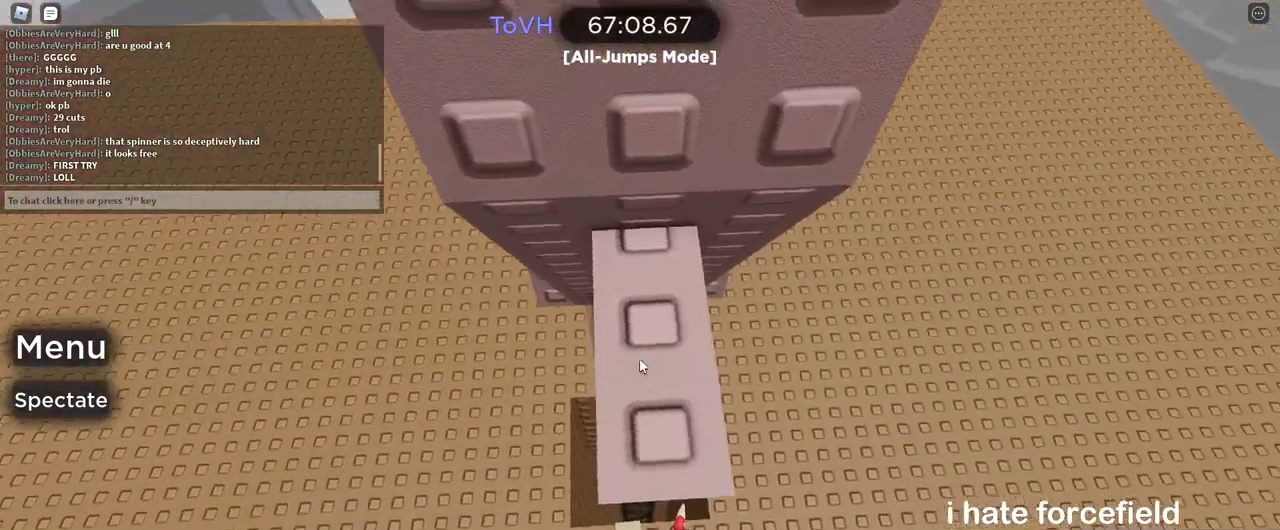
{"keys": [], "mouse": ["right"], "events": []}
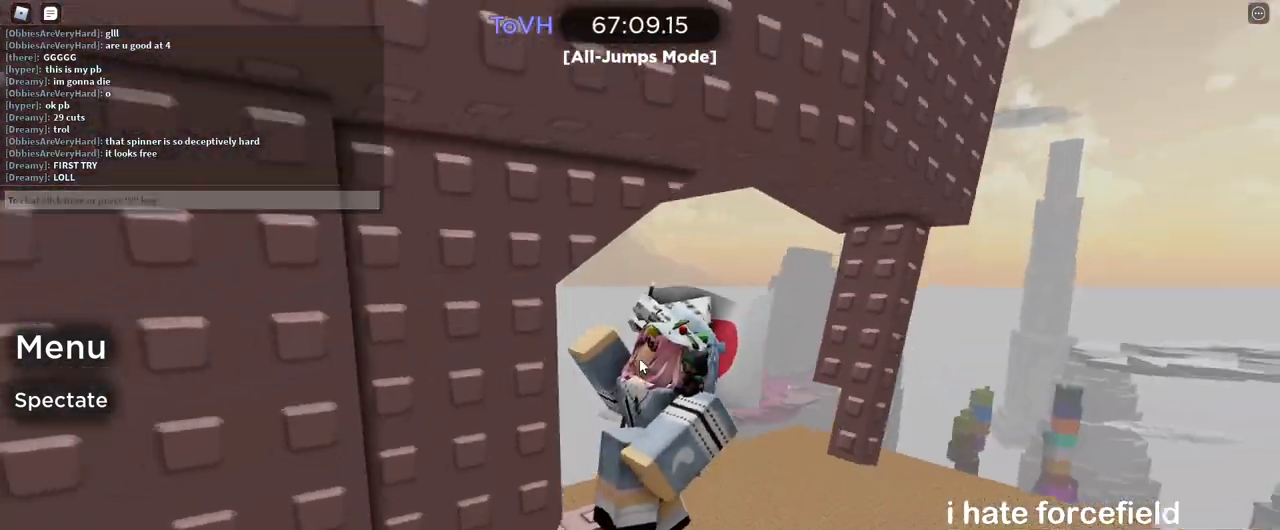
{"keys": [], "mouse": ["right"], "events": []}
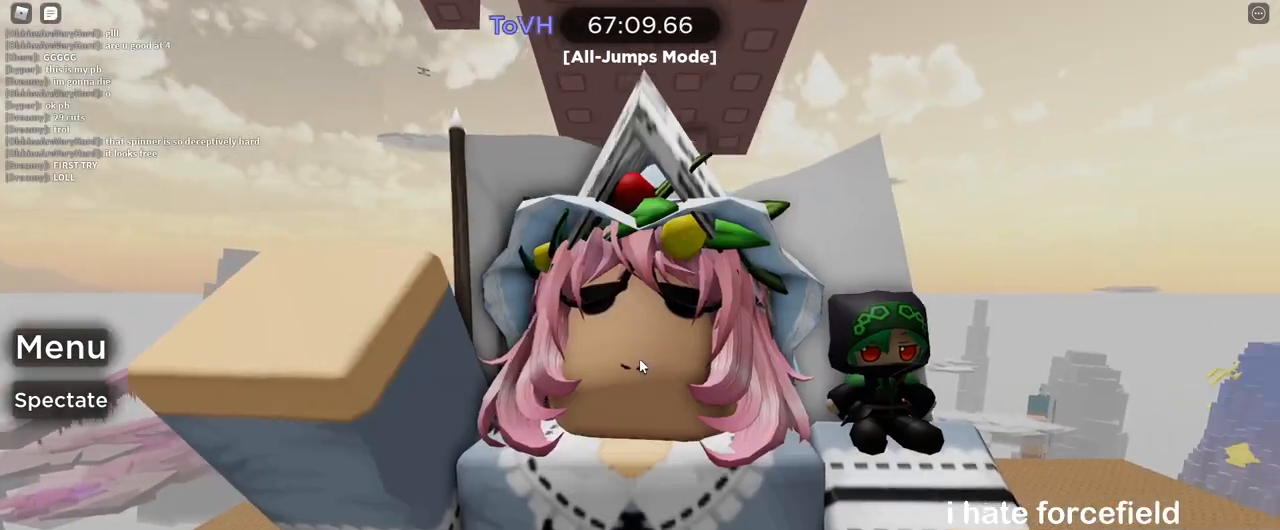
{"keys": ["w"], "mouse": ["right"], "events": [[117, "w", "down"], [183, "space", "down"], [267, "shift", "down"], [283, "space", "up"], [383, "shift", "up"]]}
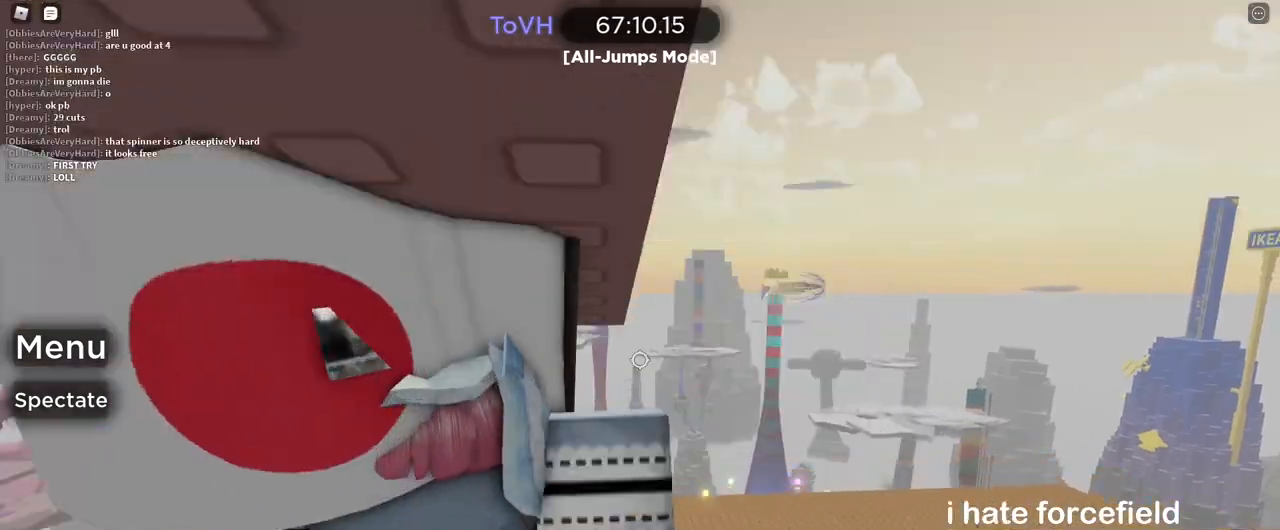
{"keys": ["a", "w"], "mouse": ["right"], "events": [[283, "w", "up"], [433, "w", "down"], [450, "a", "down"]]}
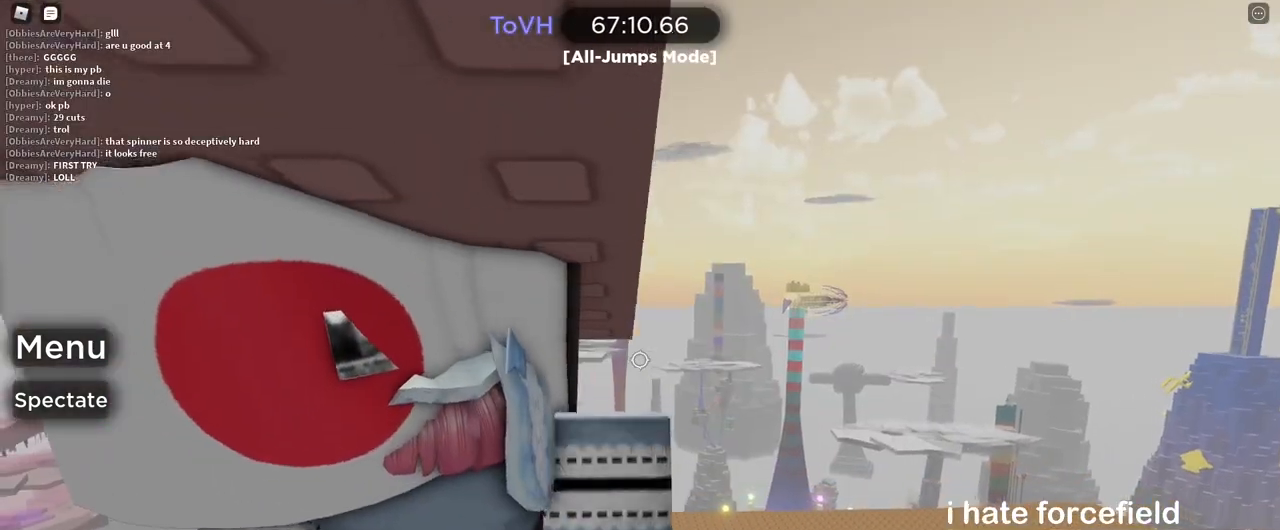
{"keys": [], "mouse": [], "events": [[17, "a", "up"], [50, "w", "up"], [367, "mouse_right", "up"]]}
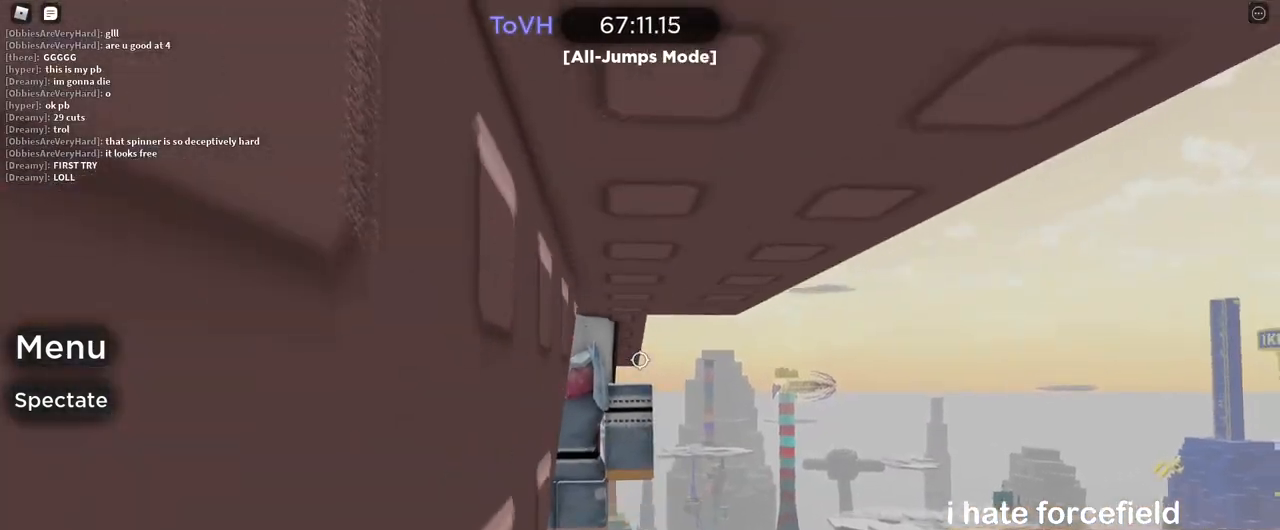
{"keys": ["a", "w"], "mouse": [], "events": [[500, "a", "down"], [500, "w", "down"]]}
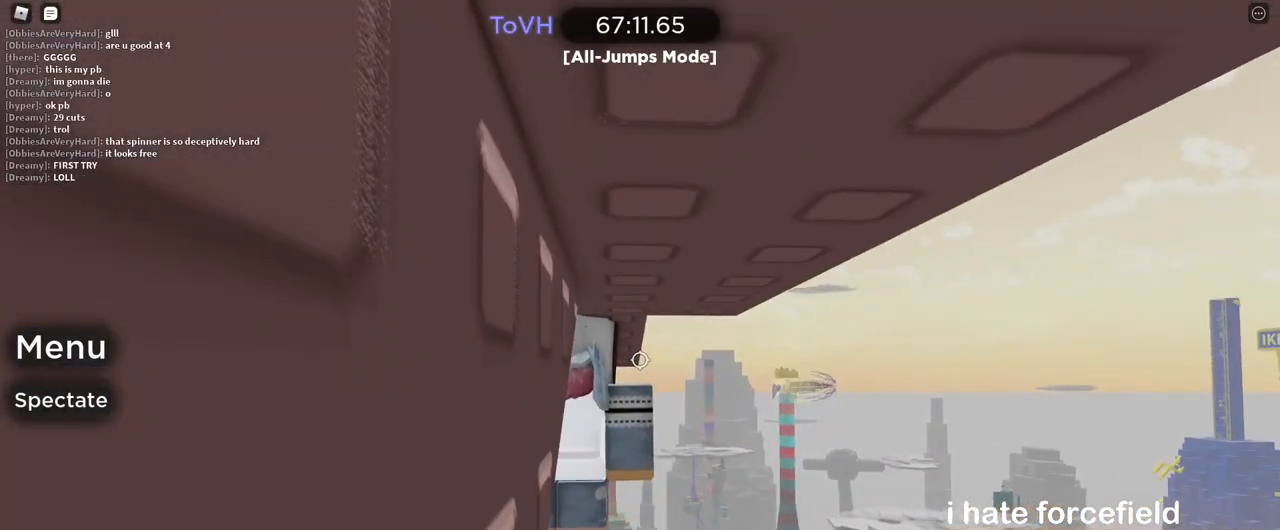
{"keys": [], "mouse": [], "events": [[50, "a", "up"], [67, "w", "up"], [217, "a", "down"], [217, "w", "down"], [267, "a", "up"], [267, "w", "up"], [400, "w", "down"], [417, "a", "down"], [467, "a", "up"], [483, "w", "up"]]}
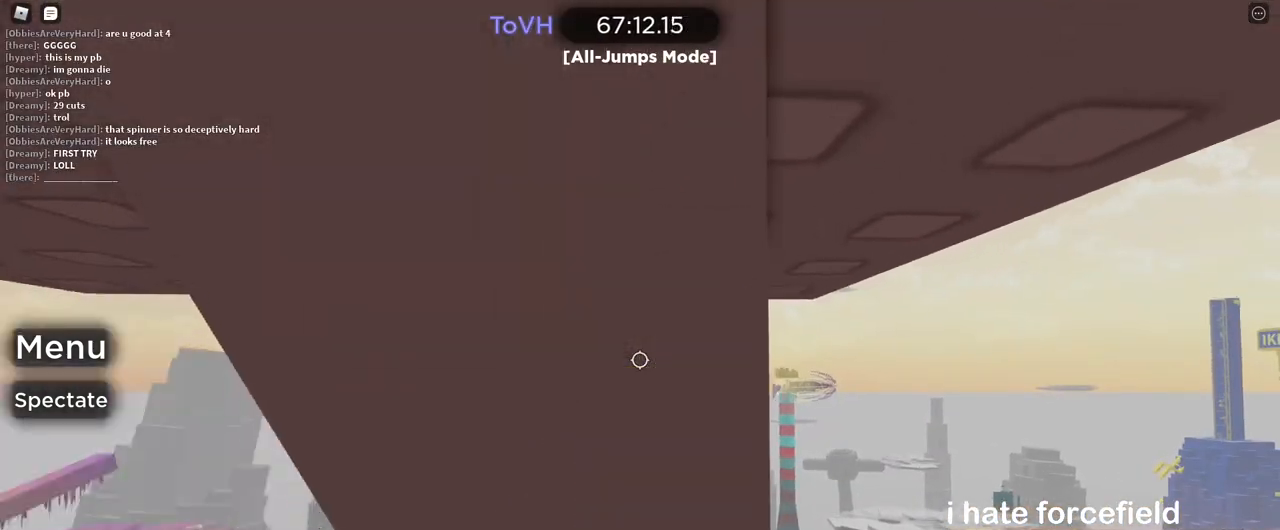
{"keys": [], "mouse": ["right"], "events": [[333, "shift", "down"], [383, "shift", "up"], [483, "mouse_right", "down"]]}
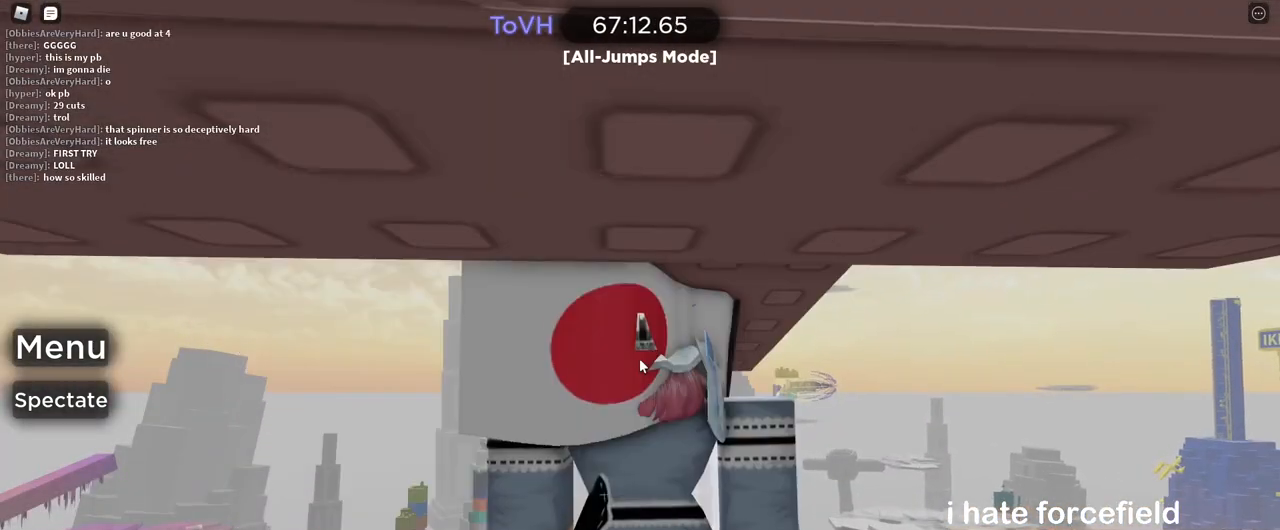
{"keys": [], "mouse": [], "events": [[483, "mouse_right", "up"]]}
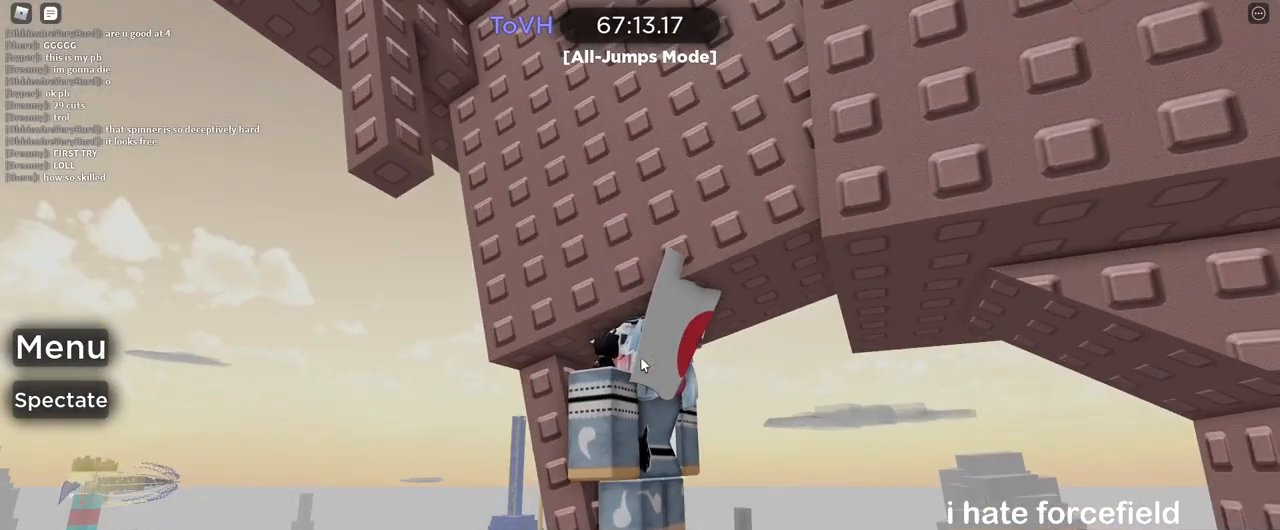
{"keys": [], "mouse": [], "events": []}
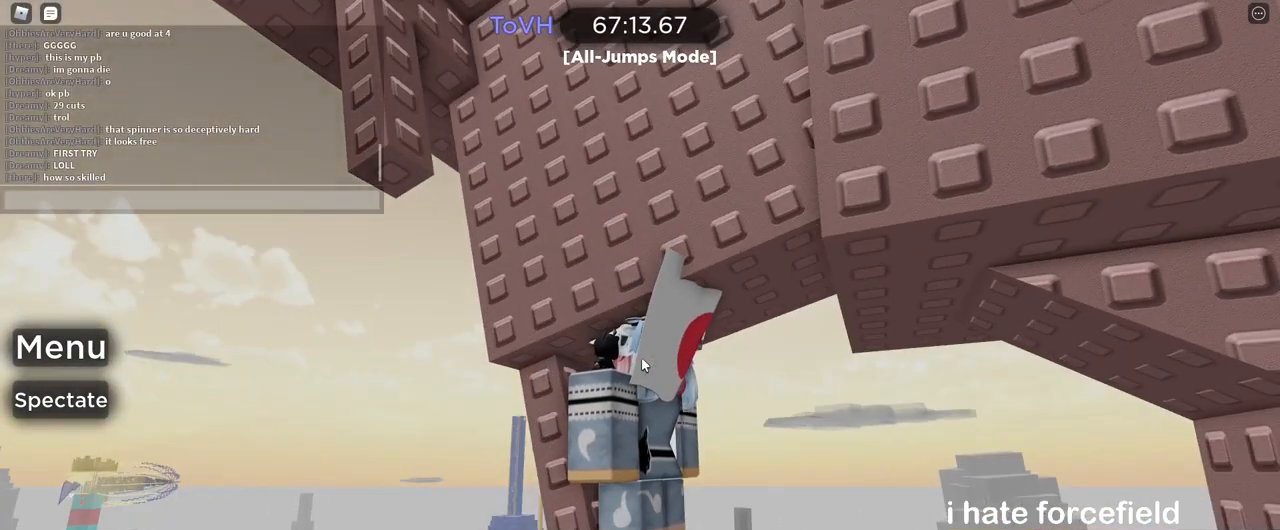
{"keys": ["e"], "mouse": [], "events": [[183, "space", "down"], [233, "a", "down"], [250, "space", "up"], [300, "space", "down"], [333, "a", "up"], [433, "space", "up"], [500, "e", "down"]]}